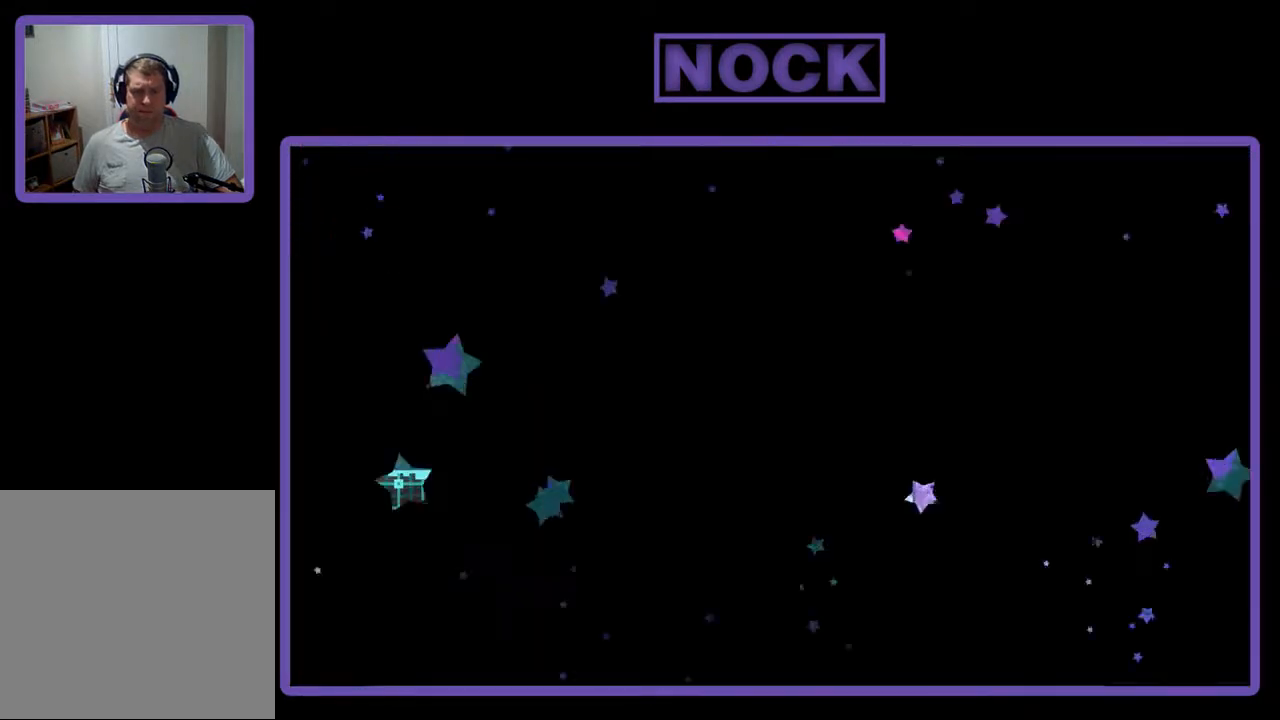
Gameplay with a controller (PlayStation layout); each line is a JSON object with the inputs held at the frame after it. "events" lists button and stick changes between this image and that frame as [ms after this image, input, new state], when the widget could be followed in between. Not read: left_stick right_stick.
{"buttons": ["R2"], "events": [[67, "R2", "down"]]}
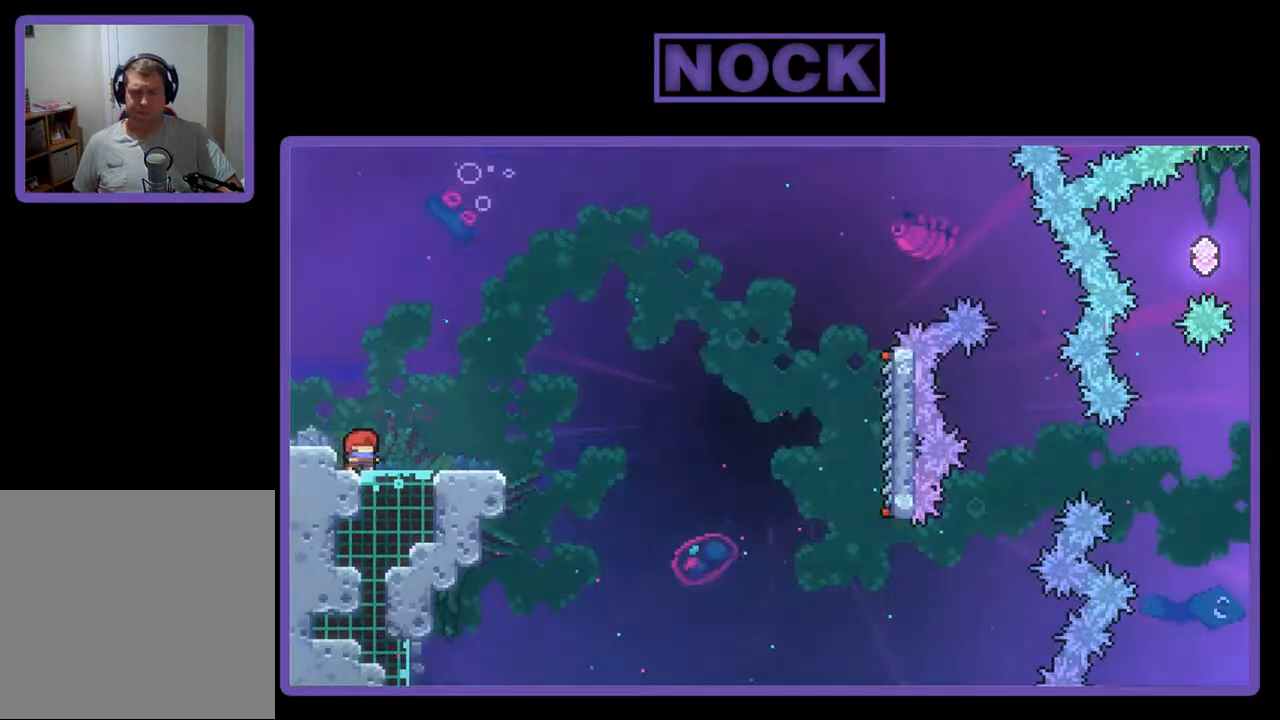
{"buttons": ["R2", "DPAD_RIGHT"], "events": [[67, "DPAD_RIGHT", "down"]]}
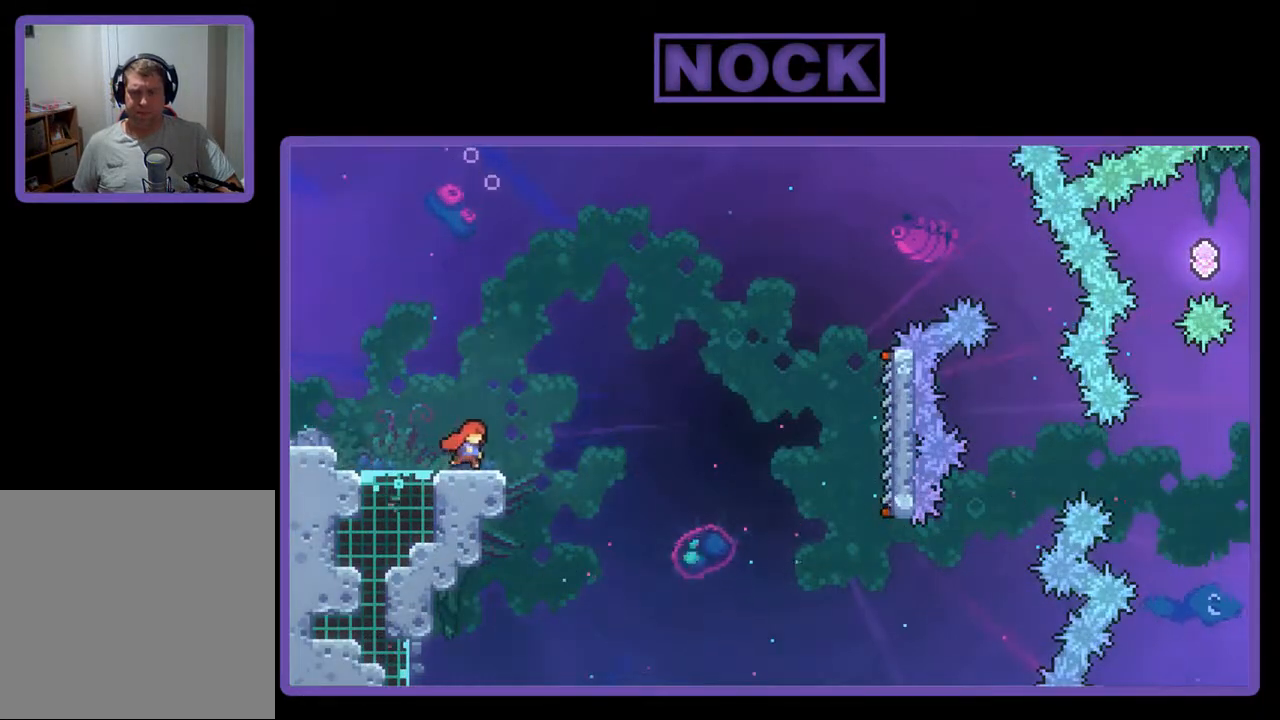
{"buttons": ["R2", "DPAD_UP", "DPAD_RIGHT"], "events": [[33, "CROSS", "down"], [233, "CROSS", "up"], [500, "DPAD_UP", "down"]]}
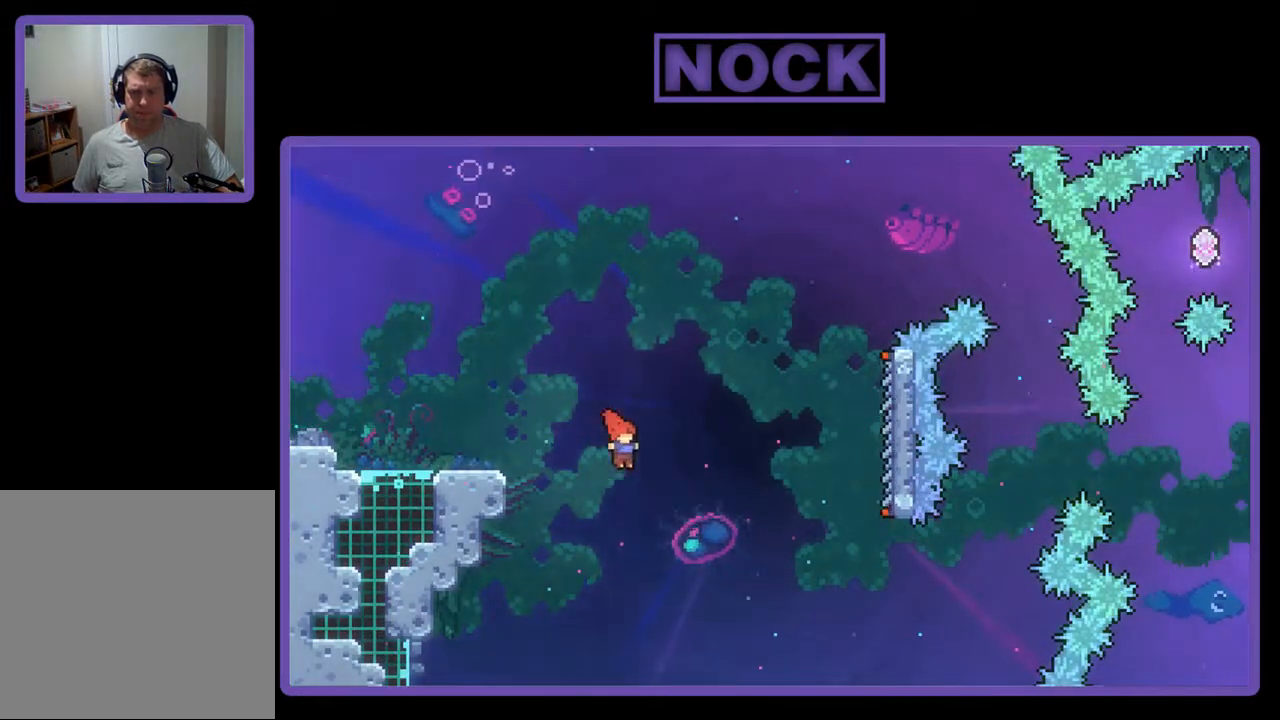
{"buttons": ["CIRCLE", "R2", "DPAD_UP", "DPAD_RIGHT"], "events": [[267, "CIRCLE", "down"]]}
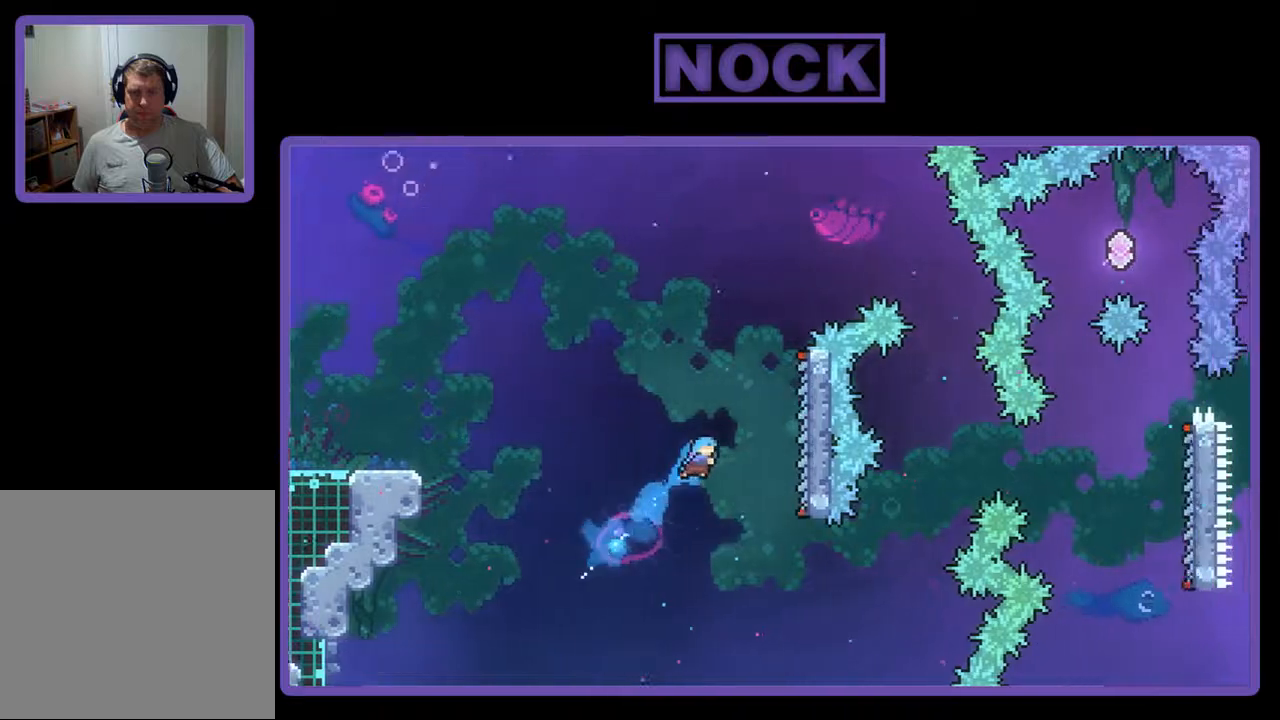
{"buttons": ["DPAD_LEFT"], "events": [[33, "DPAD_UP", "up"], [267, "CIRCLE", "up"], [300, "DPAD_RIGHT", "up"], [300, "R2", "up"], [367, "DPAD_LEFT", "down"]]}
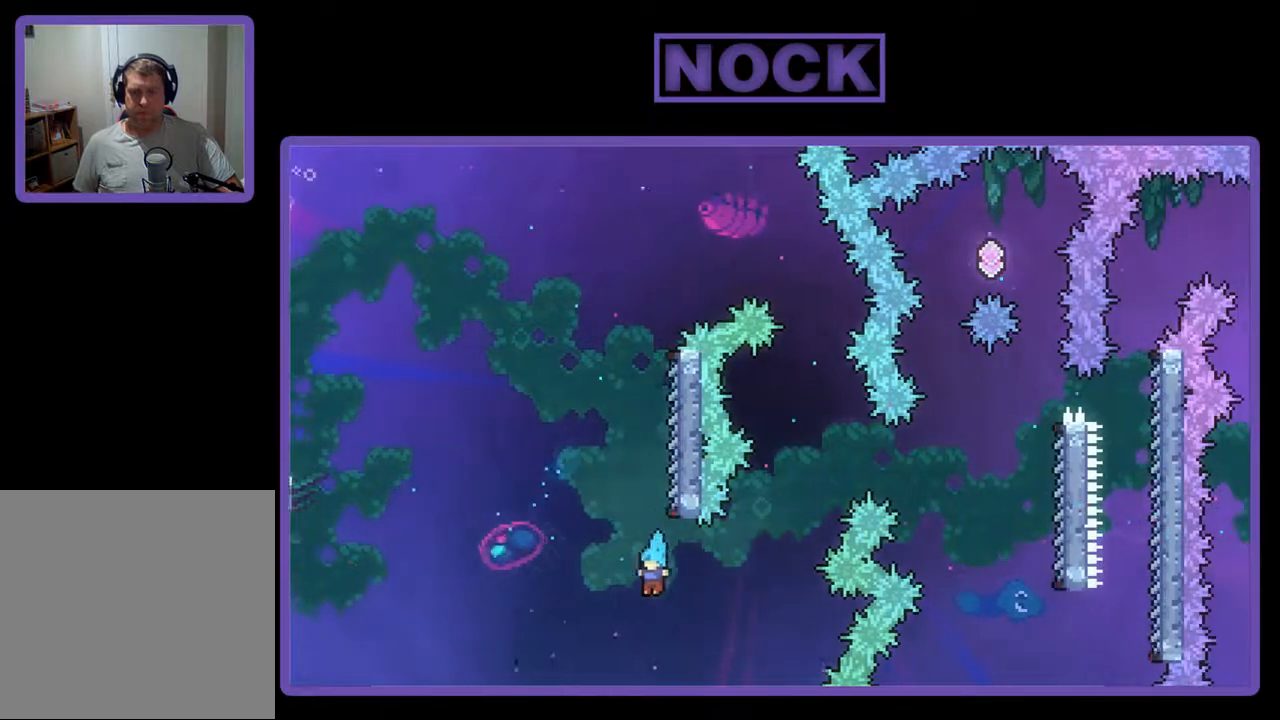
{"buttons": [], "events": [[100, "R2", "down"], [167, "DPAD_UP", "down"], [333, "DPAD_LEFT", "up"], [333, "DPAD_UP", "up"], [367, "R2", "up"]]}
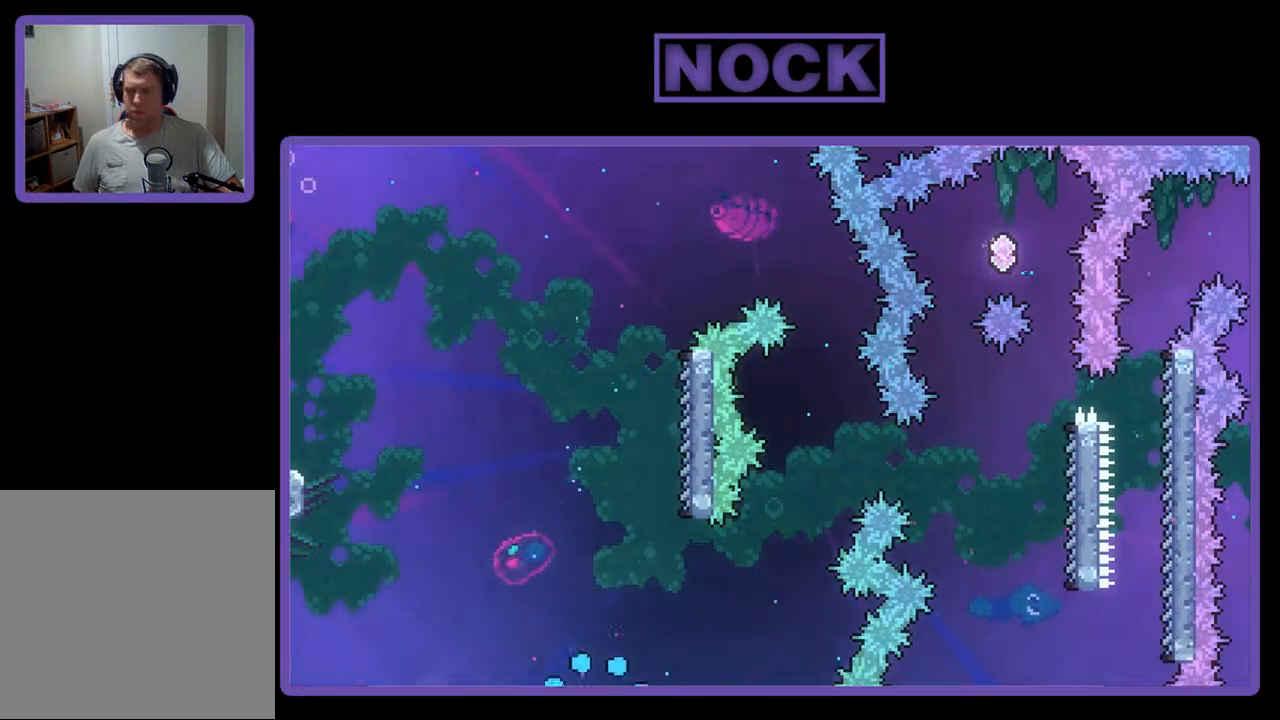
{"buttons": ["R2"], "events": [[467, "R2", "down"]]}
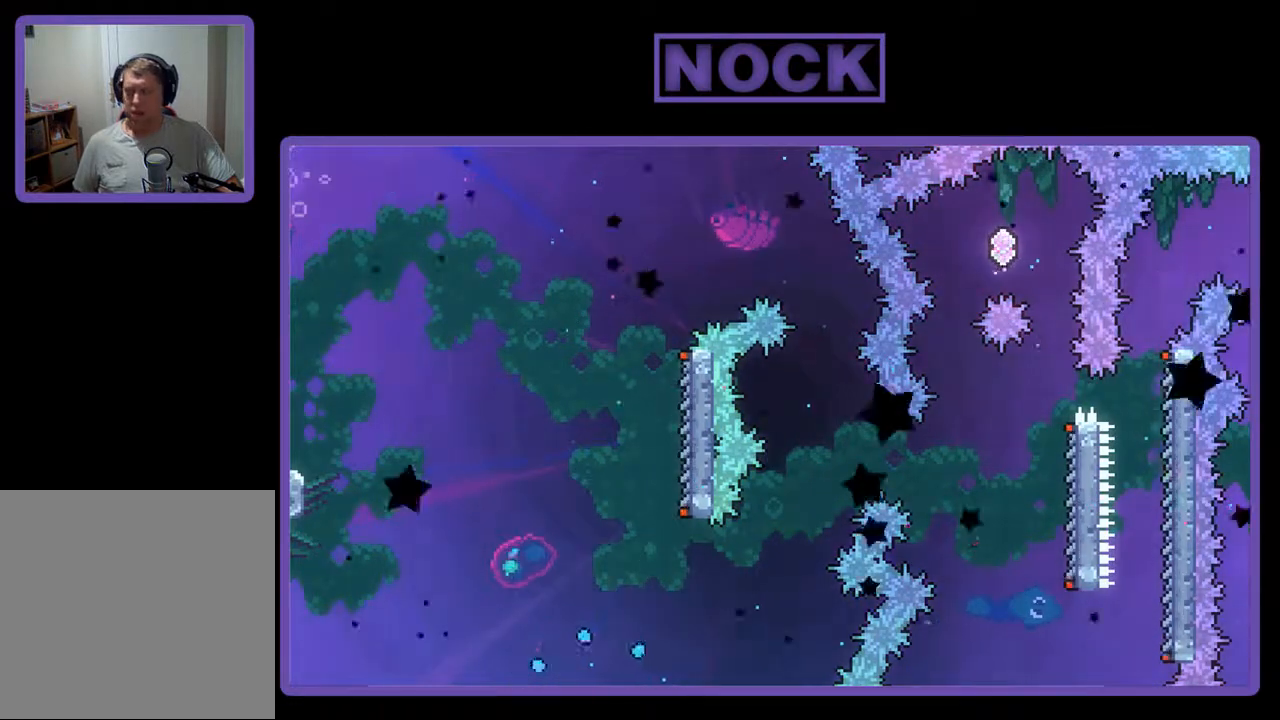
{"buttons": ["R2"], "events": [[100, "R2", "up"], [333, "R2", "down"]]}
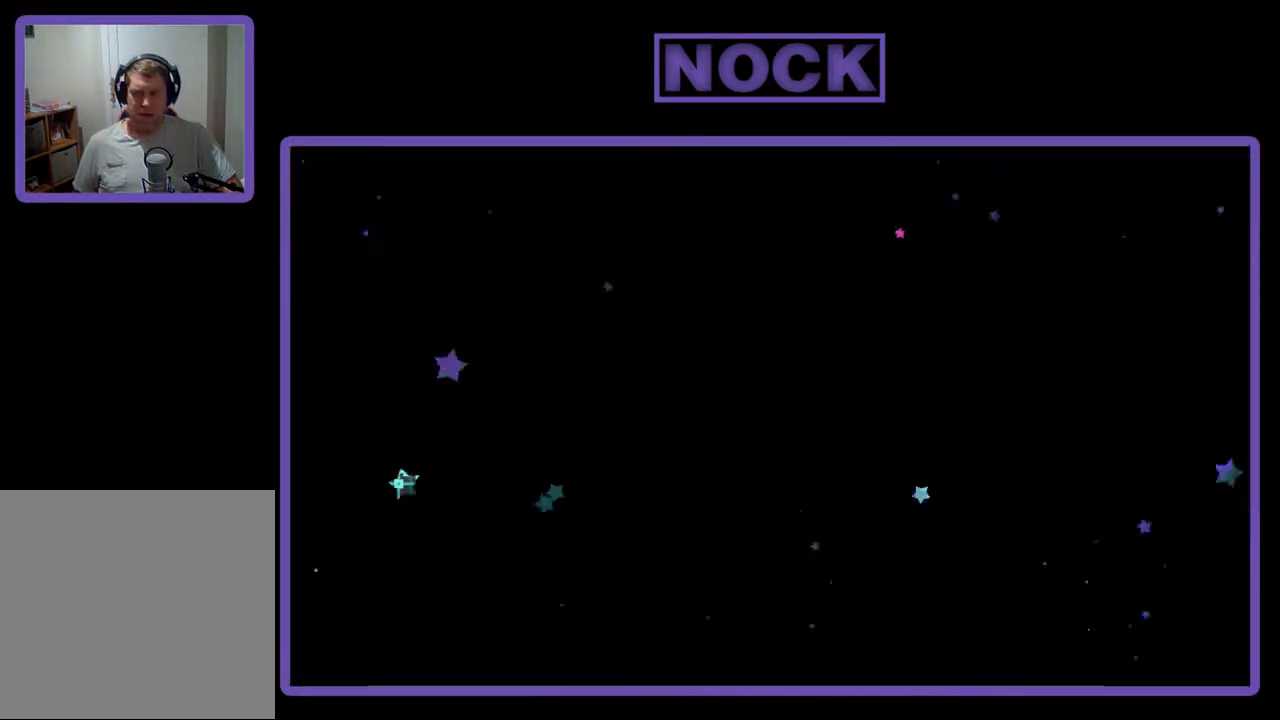
{"buttons": ["R2"], "events": []}
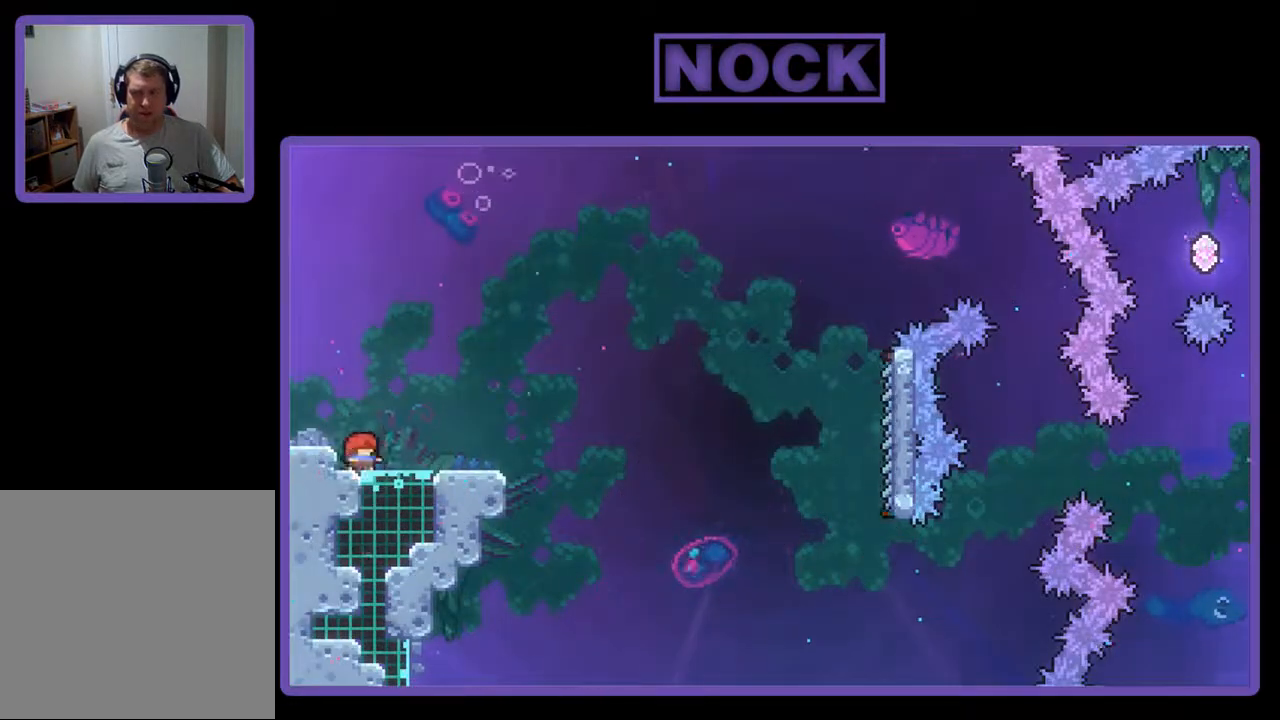
{"buttons": ["R2"], "events": [[100, "DPAD_RIGHT", "down"], [367, "DPAD_RIGHT", "up"]]}
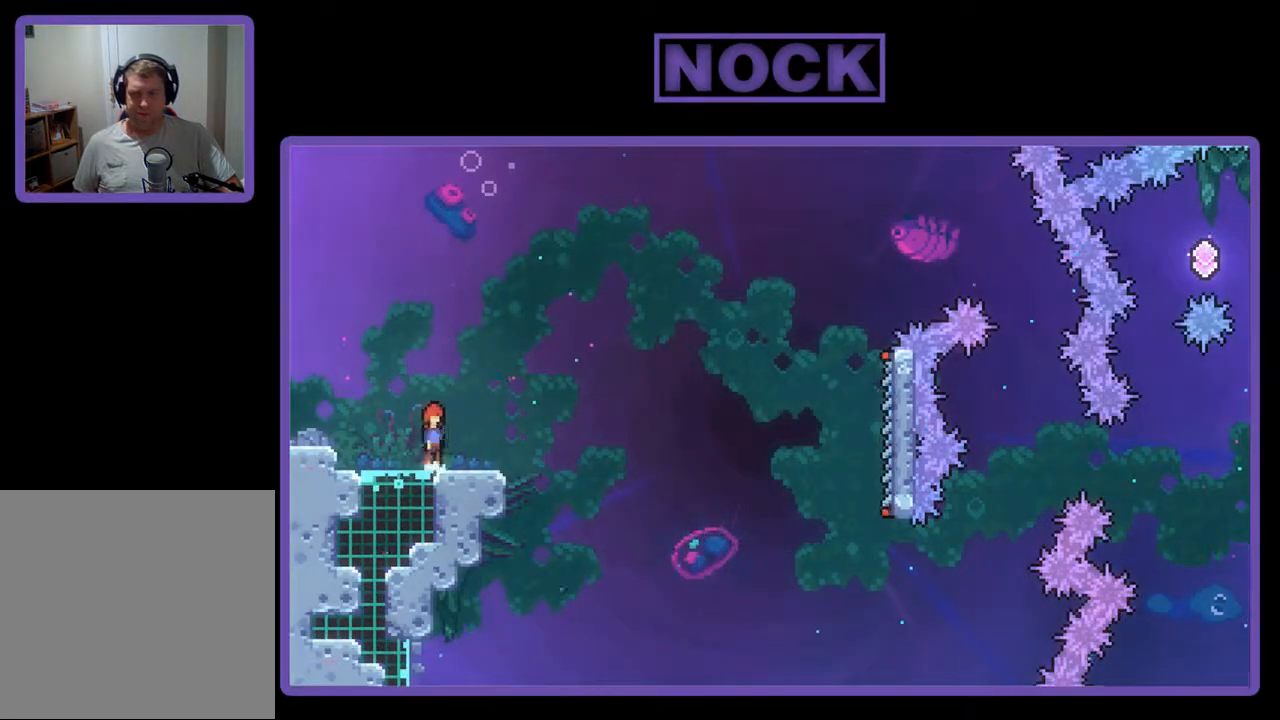
{"buttons": ["R2", "DPAD_DOWN"], "events": [[33, "CROSS", "down"], [333, "CROSS", "up"], [500, "DPAD_DOWN", "down"]]}
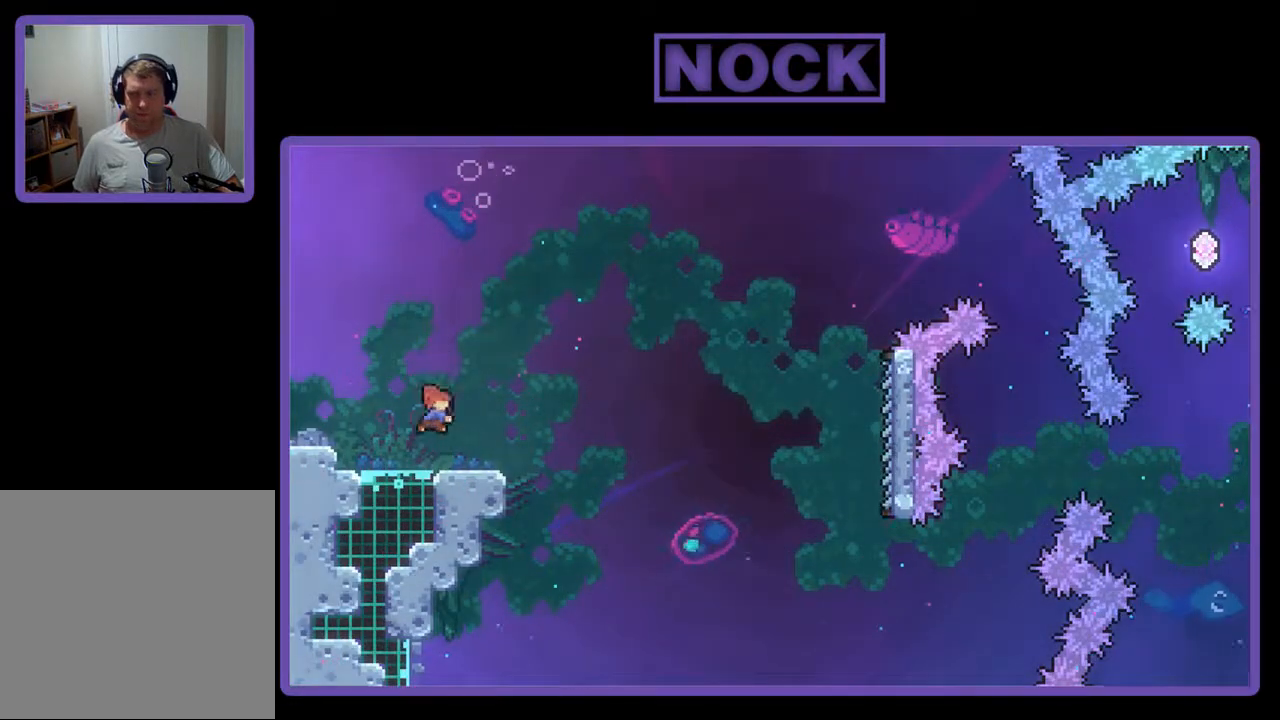
{"buttons": ["CROSS", "R2", "DPAD_DOWN", "DPAD_RIGHT"], "events": [[33, "CIRCLE", "down"], [33, "DPAD_RIGHT", "down"], [167, "CIRCLE", "up"], [233, "CROSS", "down"]]}
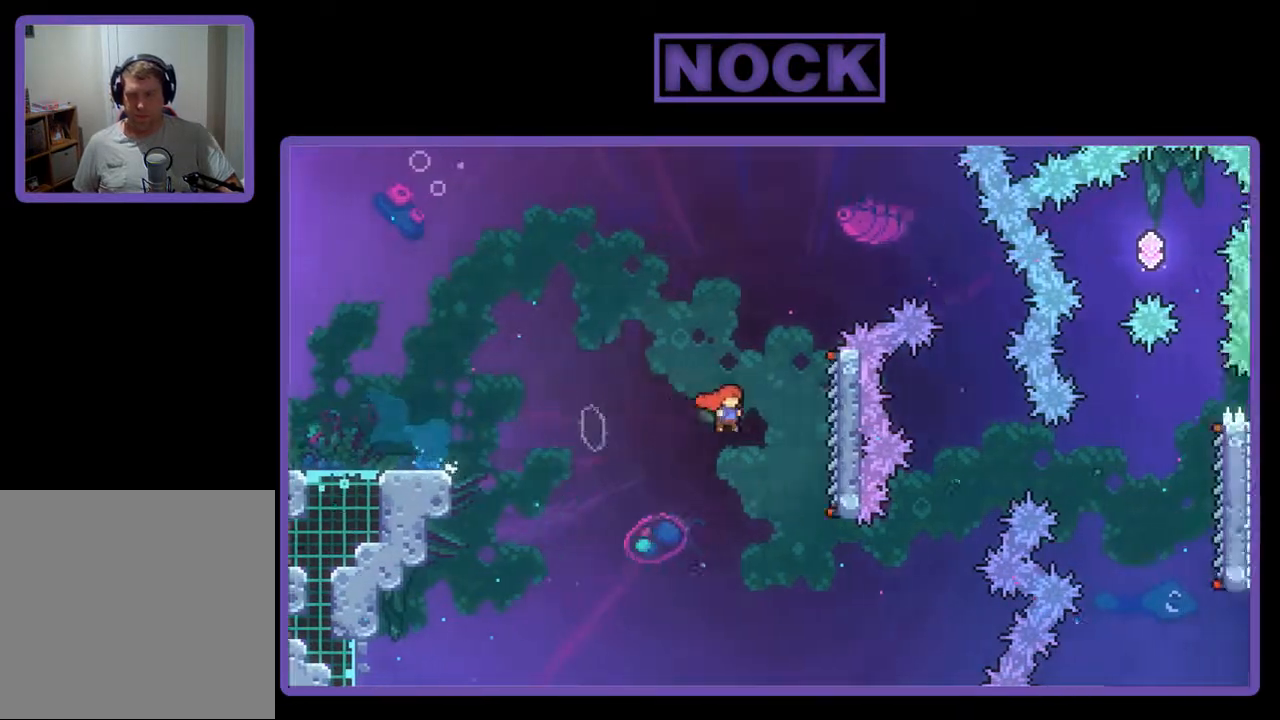
{"buttons": ["R2", "DPAD_RIGHT"], "events": [[200, "DPAD_DOWN", "up"], [267, "CROSS", "up"], [367, "DPAD_RIGHT", "up"], [500, "DPAD_RIGHT", "down"]]}
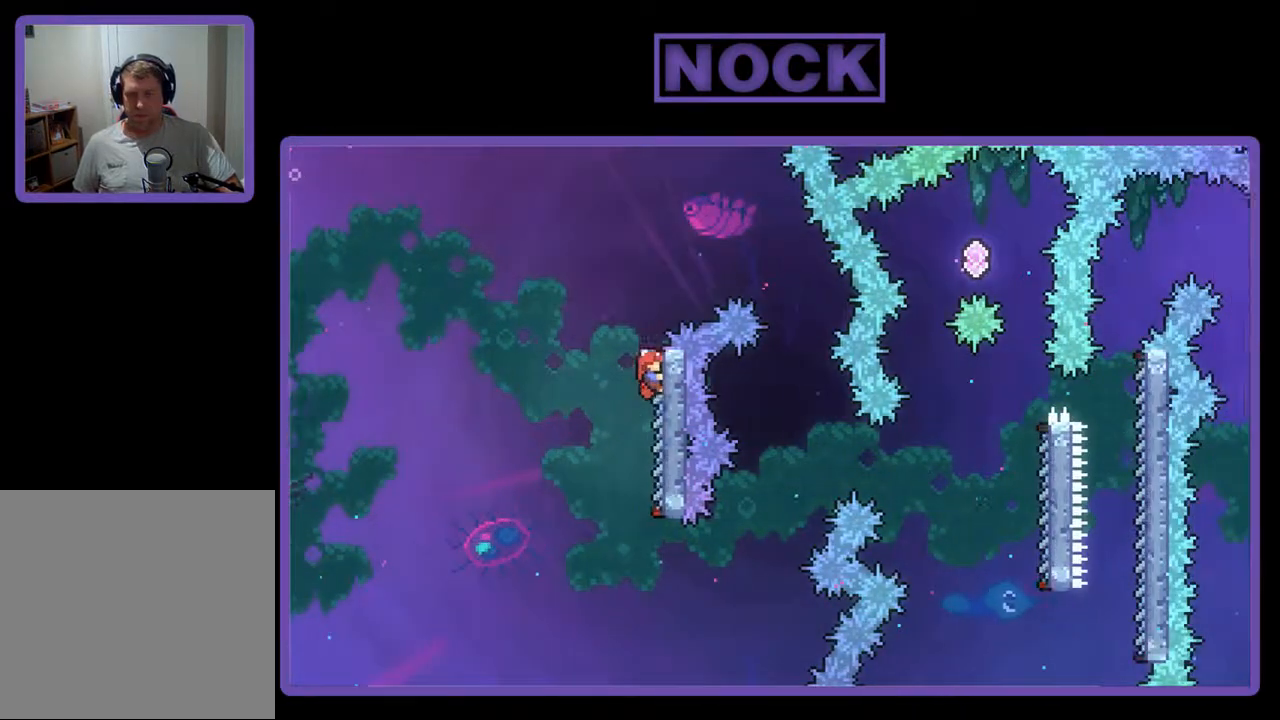
{"buttons": ["R2", "DPAD_RIGHT"], "events": [[133, "CROSS", "down"], [267, "CROSS", "up"]]}
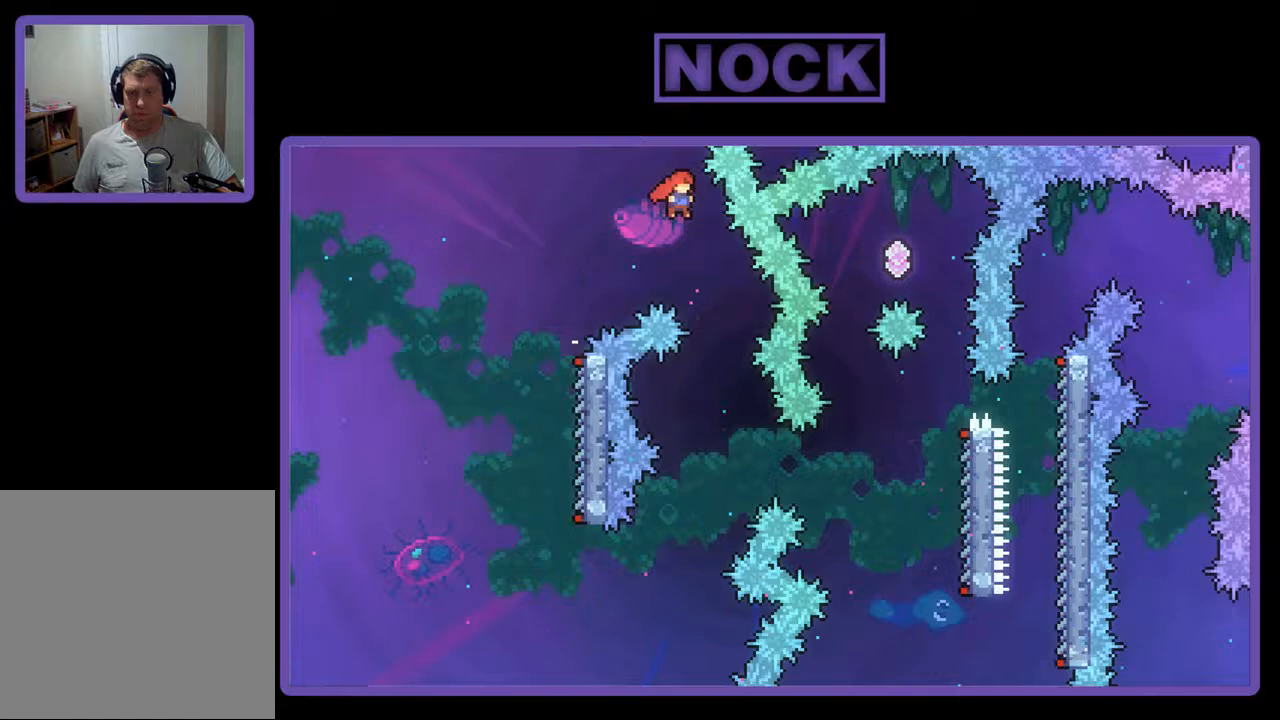
{"buttons": ["R2"], "events": [[67, "DPAD_RIGHT", "up"]]}
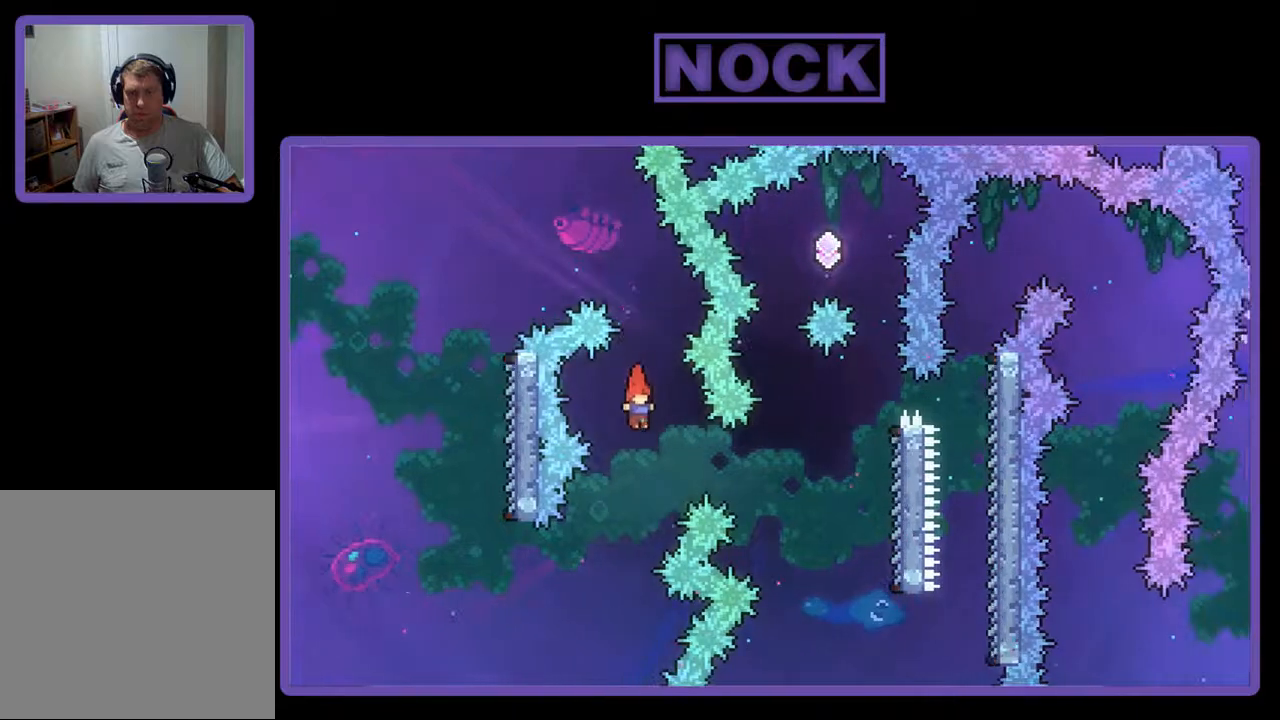
{"buttons": ["R2", "DPAD_RIGHT"], "events": [[67, "DPAD_RIGHT", "down"], [133, "CIRCLE", "down"], [467, "CIRCLE", "up"]]}
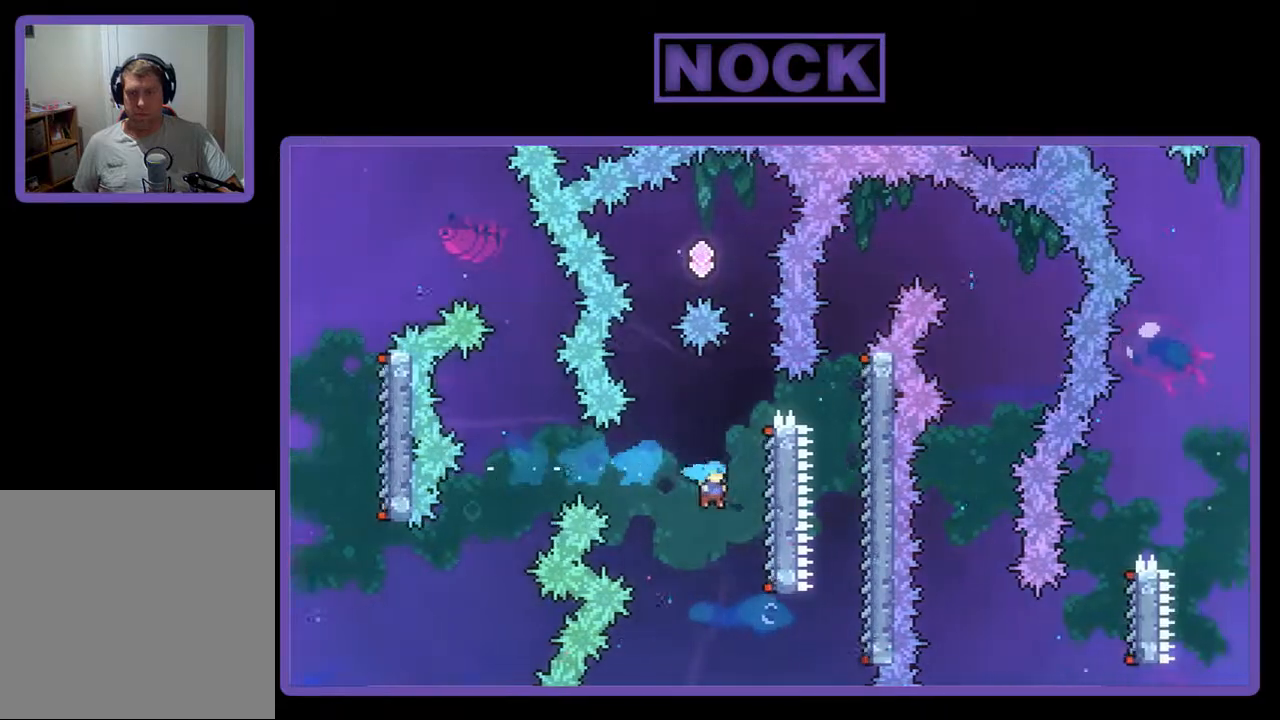
{"buttons": ["R2"], "events": [[233, "DPAD_RIGHT", "up"], [400, "DPAD_UP", "down"], [500, "DPAD_UP", "up"]]}
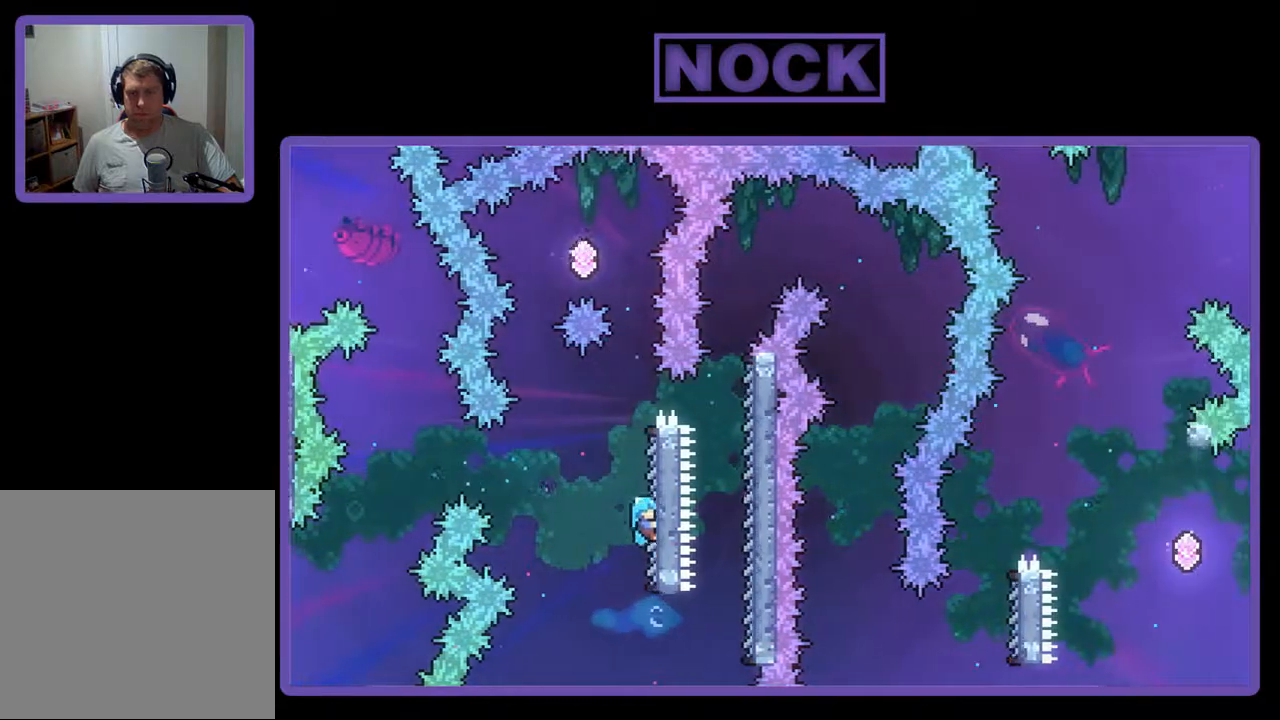
{"buttons": ["CROSS", "R2", "DPAD_LEFT"], "events": [[233, "CROSS", "down"], [267, "DPAD_LEFT", "down"]]}
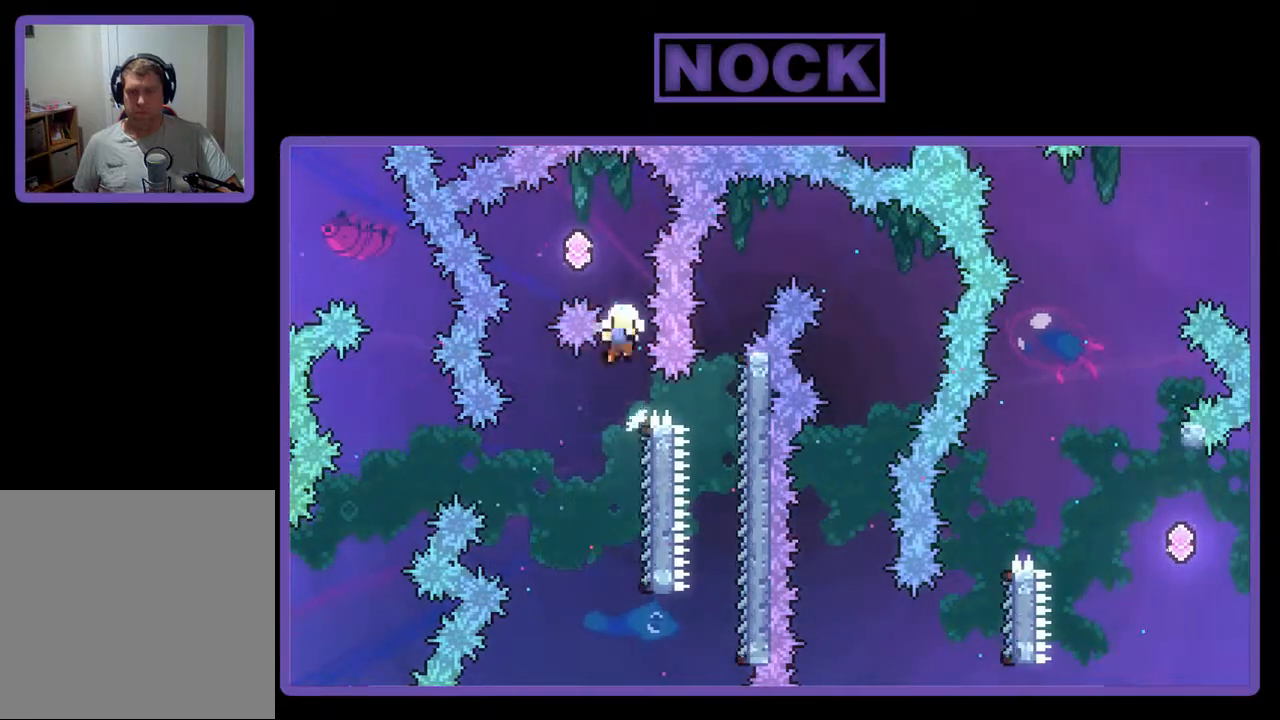
{"buttons": [], "events": [[167, "DPAD_LEFT", "up"], [233, "CROSS", "up"], [300, "R2", "up"]]}
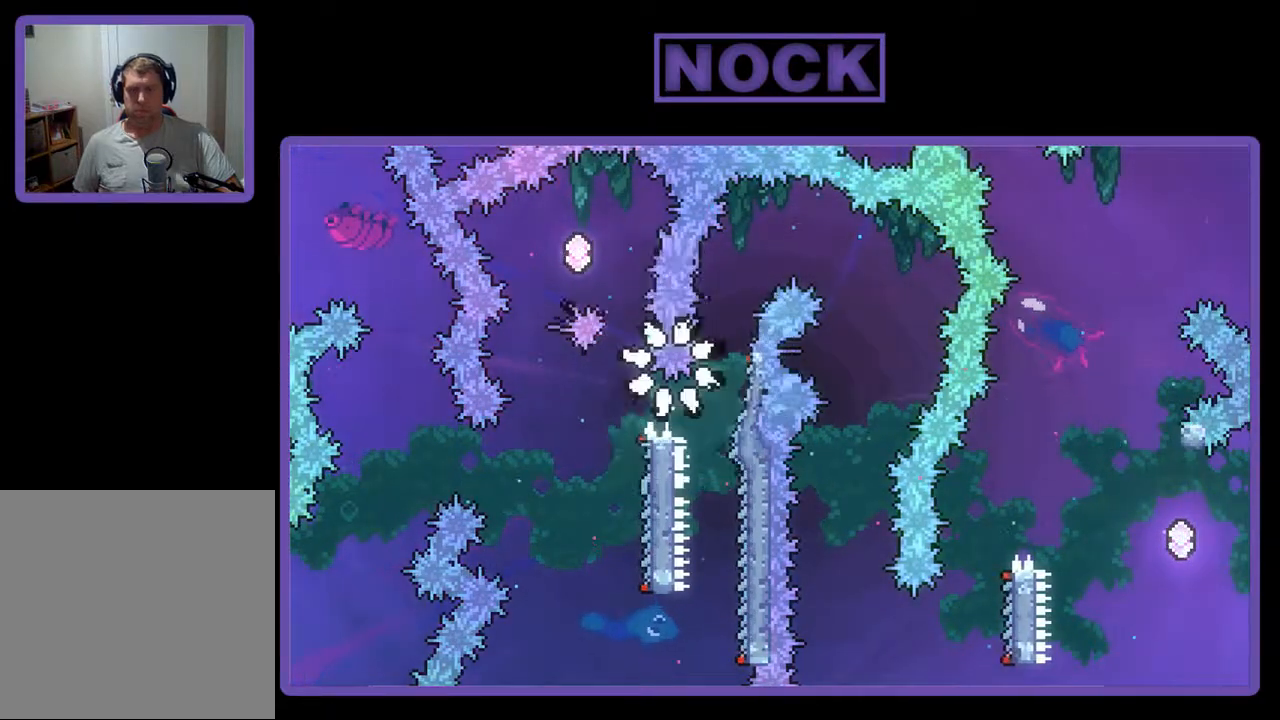
{"buttons": [], "events": []}
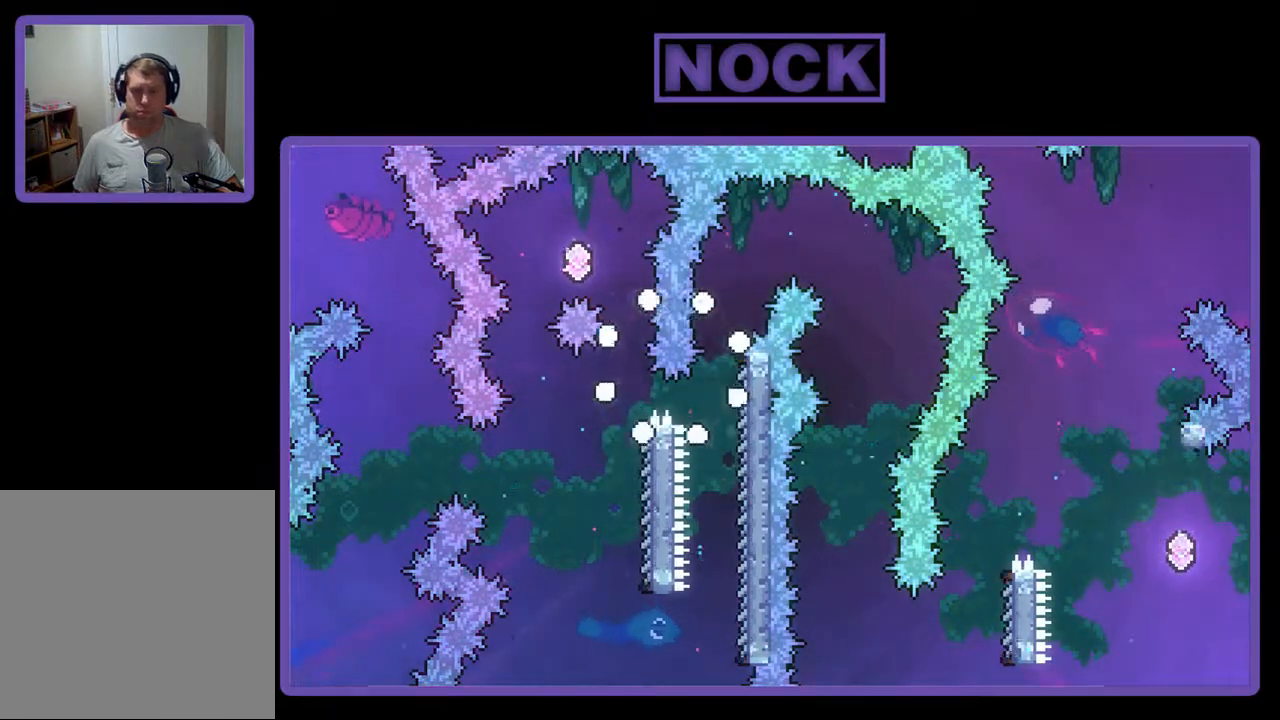
{"buttons": ["R2"], "events": [[233, "R2", "down"]]}
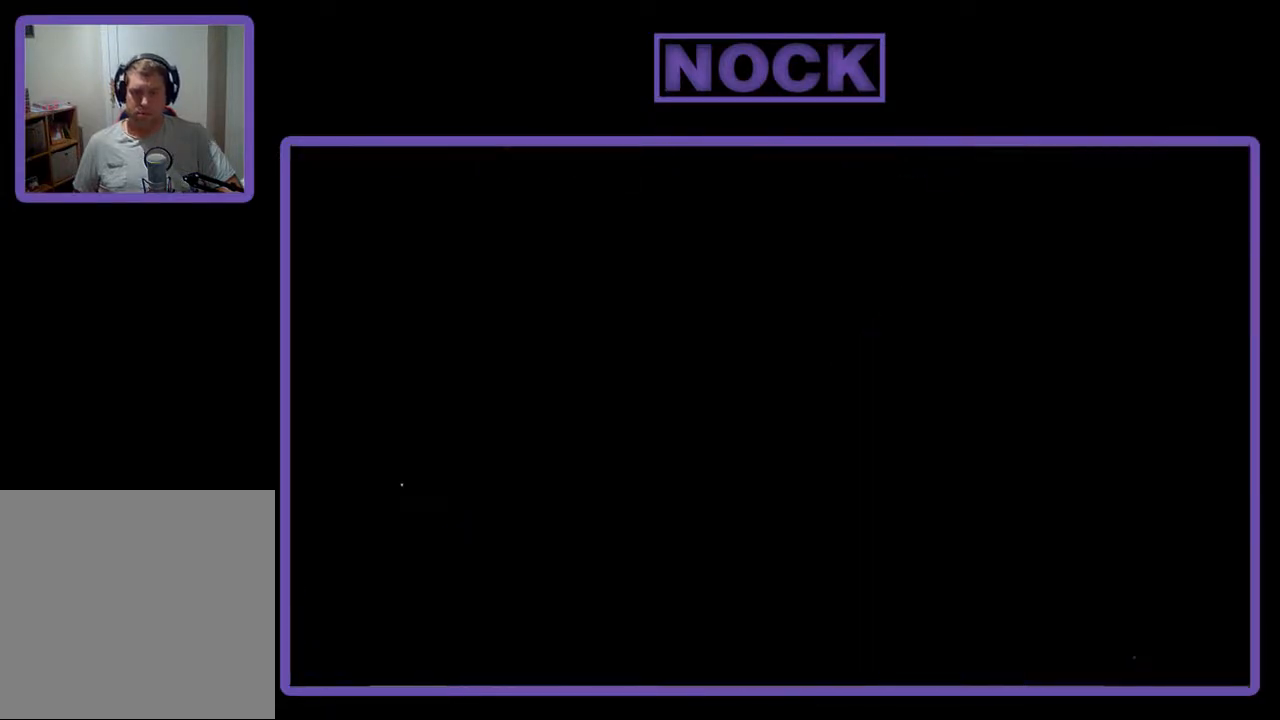
{"buttons": ["R2"], "events": []}
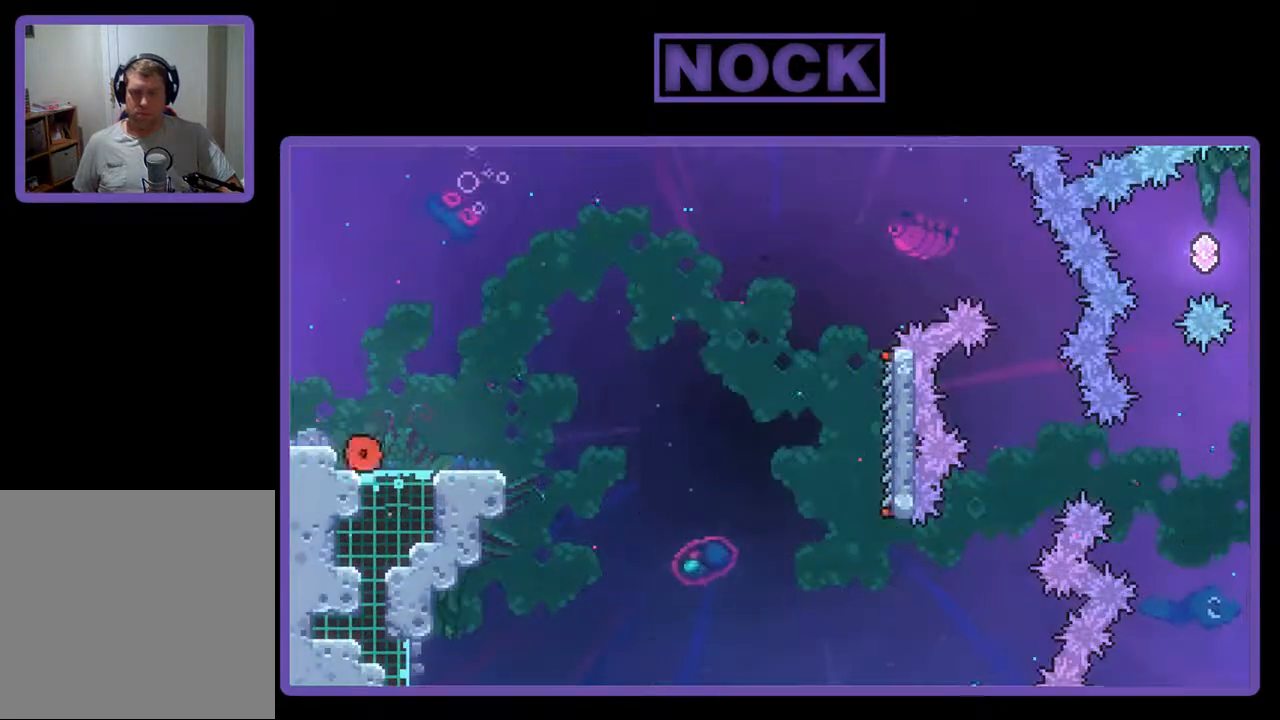
{"buttons": ["R2"], "events": [[100, "DPAD_RIGHT", "down"], [300, "DPAD_RIGHT", "up"]]}
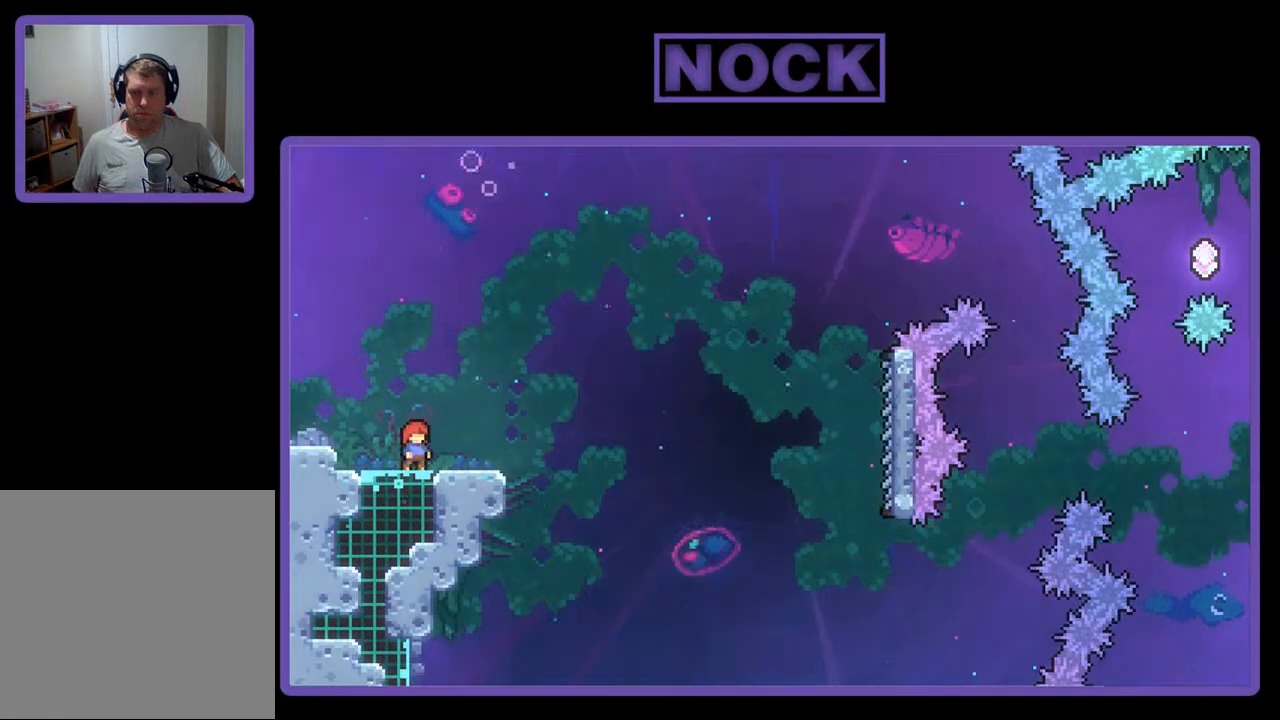
{"buttons": ["CROSS", "R2"], "events": [[167, "CROSS", "down"]]}
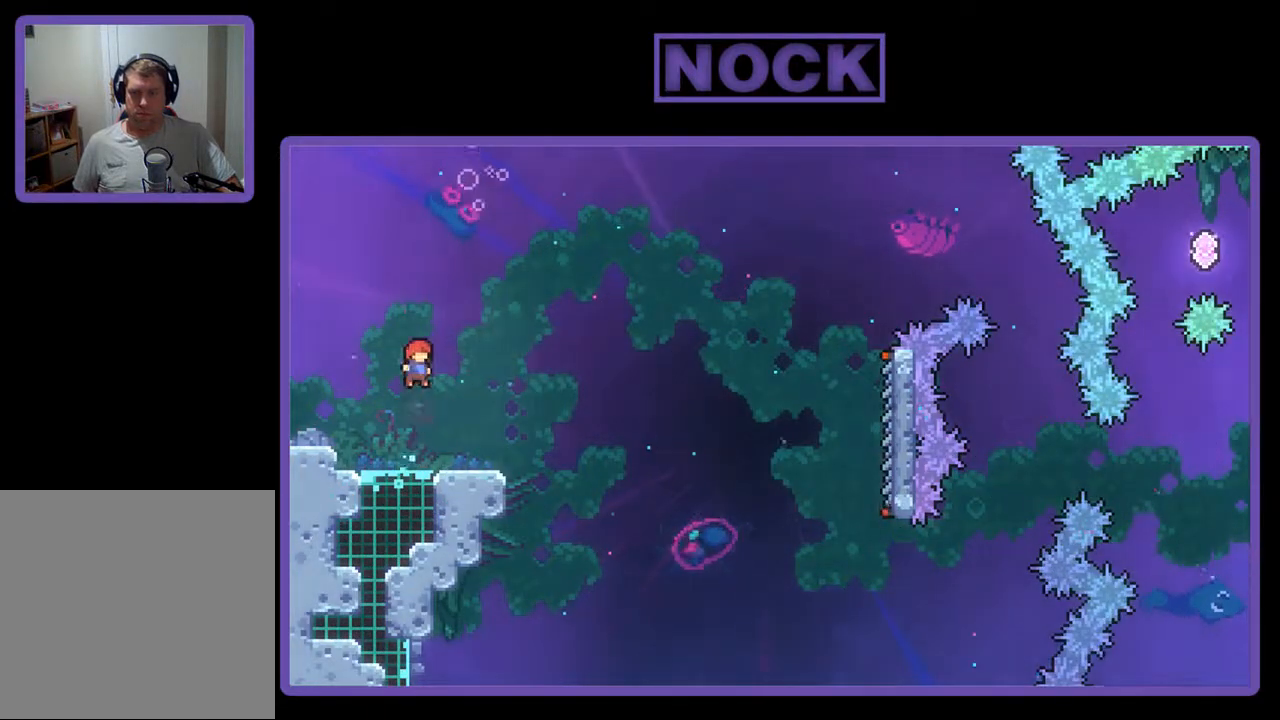
{"buttons": ["CROSS", "R2", "DPAD_DOWN", "DPAD_RIGHT"], "events": [[33, "CROSS", "up"], [167, "CIRCLE", "down"], [167, "DPAD_DOWN", "down"], [200, "DPAD_RIGHT", "down"], [333, "CIRCLE", "up"], [433, "CROSS", "down"]]}
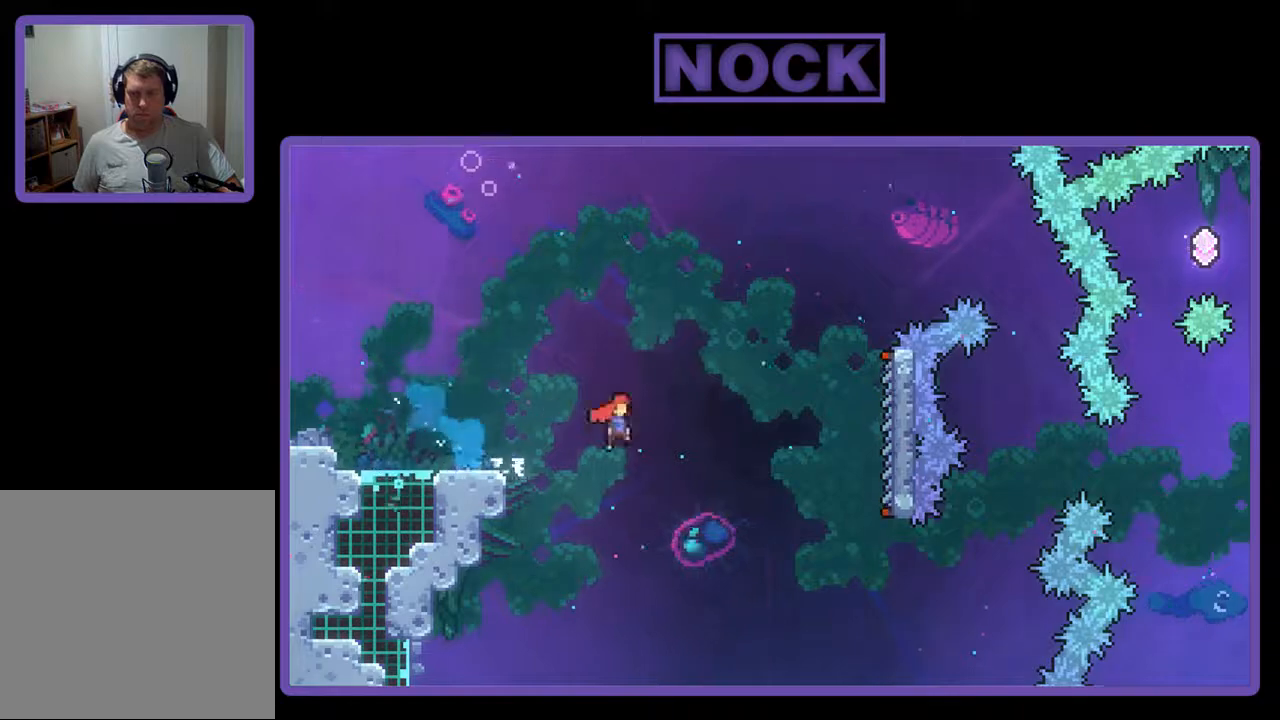
{"buttons": ["R2", "DPAD_RIGHT"], "events": [[267, "DPAD_DOWN", "up"], [467, "CROSS", "up"]]}
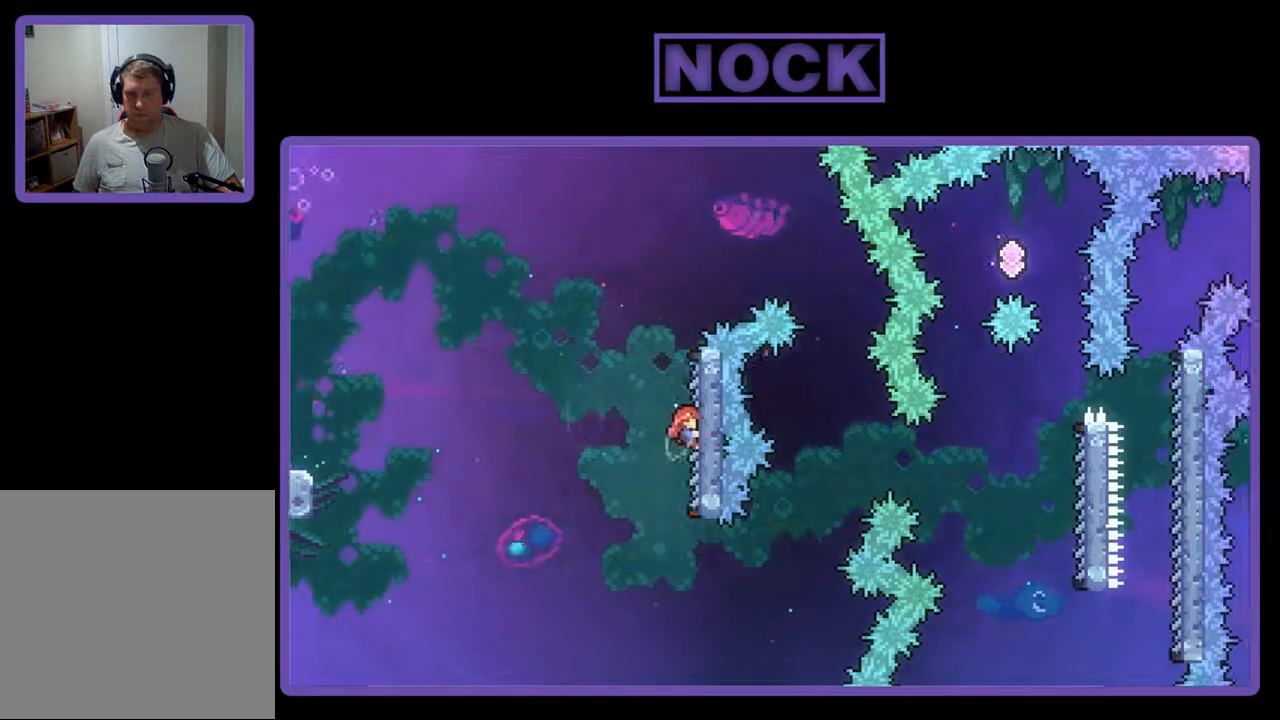
{"buttons": ["R2", "DPAD_RIGHT"], "events": [[67, "DPAD_RIGHT", "up"], [233, "DPAD_RIGHT", "down"], [300, "CROSS", "down"], [500, "CROSS", "up"]]}
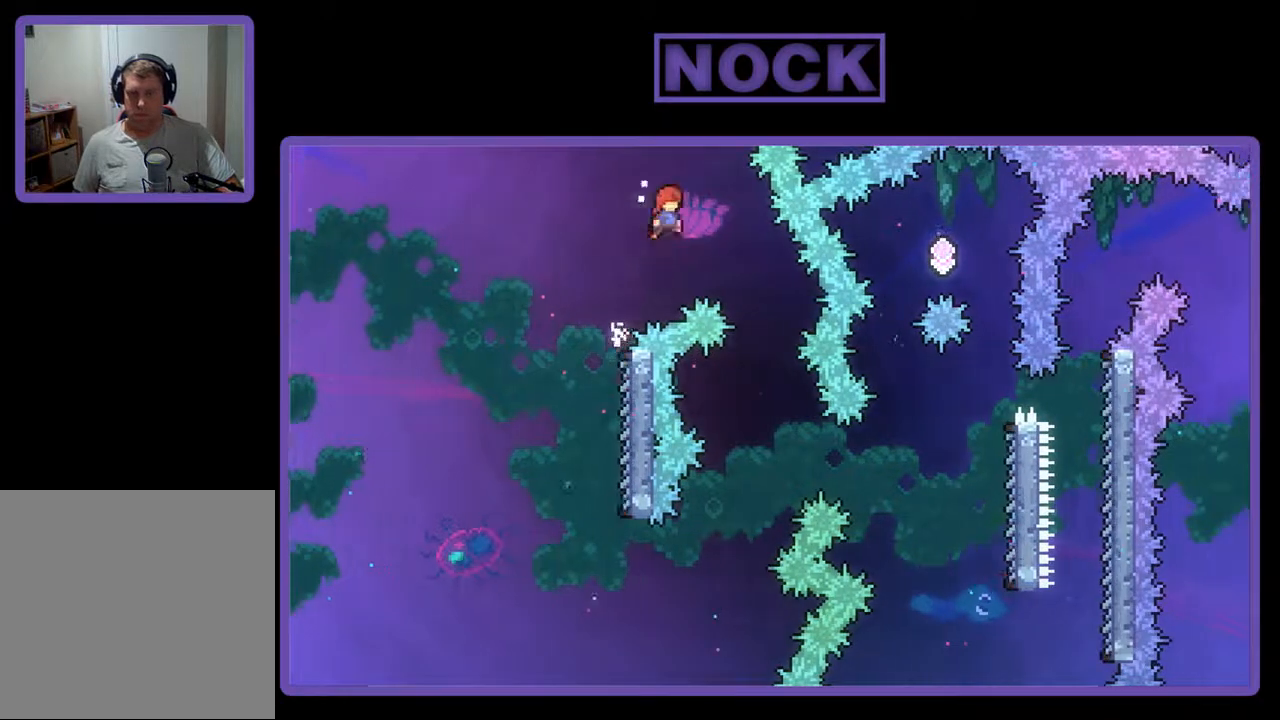
{"buttons": ["R2"], "events": [[433, "DPAD_RIGHT", "up"]]}